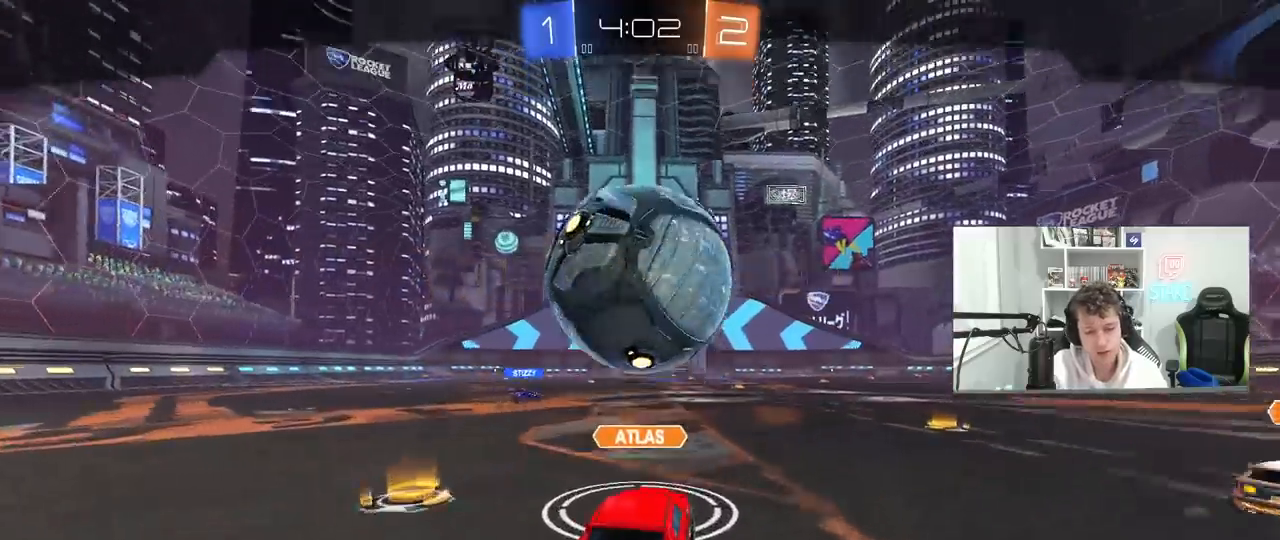
Gameplay with keyboard and mouse; each line is a JSON object with the keys and mouse buttons held at the frame after it. "events" lists presses ("down") and releases ("up") of "1", "2", "3", "4", "5", "a", "alt", "c", "caps_lock", "ctrl", "d", "e", "f", "g", "q", "r", "s", "shift", "space", "t", "tab", "v", "w", "x", "z", "mouse_left", "mouse_wheel" and "mouse_right" between this image and that frame as [ms after this image, input, new state], when the widget could be followed in between. "mouse_left", "mouse_wheel", "mouse_right" = the "left", "wheel", "right" buttons of the "mouse" list. No other keys are recorded. "wheel" means that the mouse wheel is clicked or scrolled. "mouse_move" is the direction in which the mouse moves at that frame (one of eight, or "still"), when it could be read.
{"keys": [], "mouse": [], "mouse_move": "still", "events": [[283, "w", "down"], [483, "w", "up"]]}
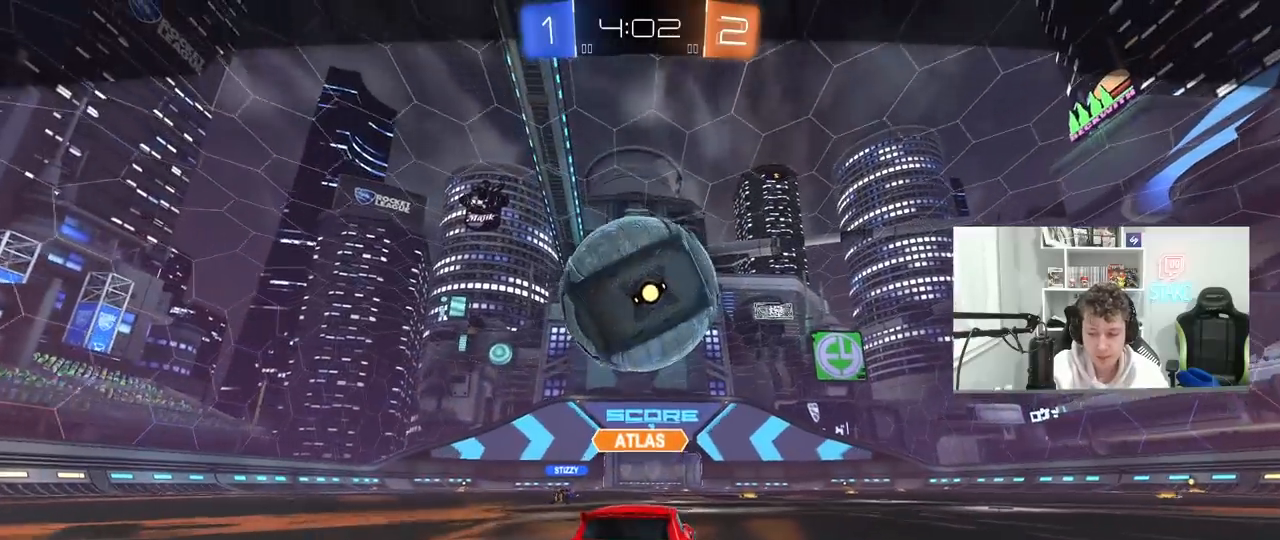
{"keys": [], "mouse": [], "mouse_move": "still", "events": []}
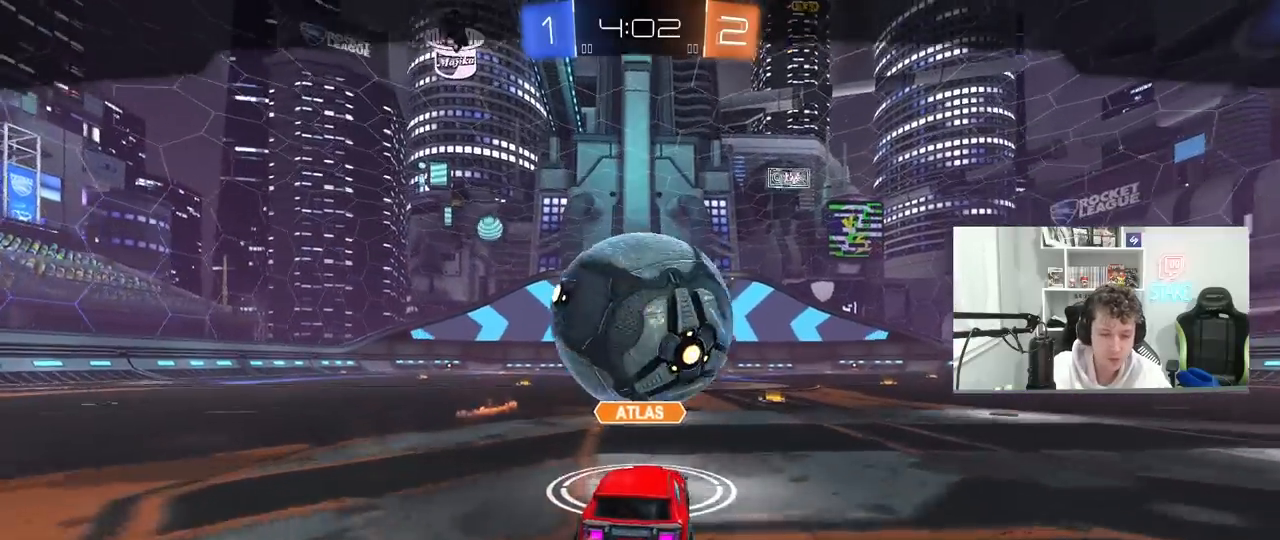
{"keys": [], "mouse": ["right"], "mouse_move": "still", "events": [[133, "mouse_right", "down"], [317, "mouse_right", "up"], [417, "mouse_right", "down"]]}
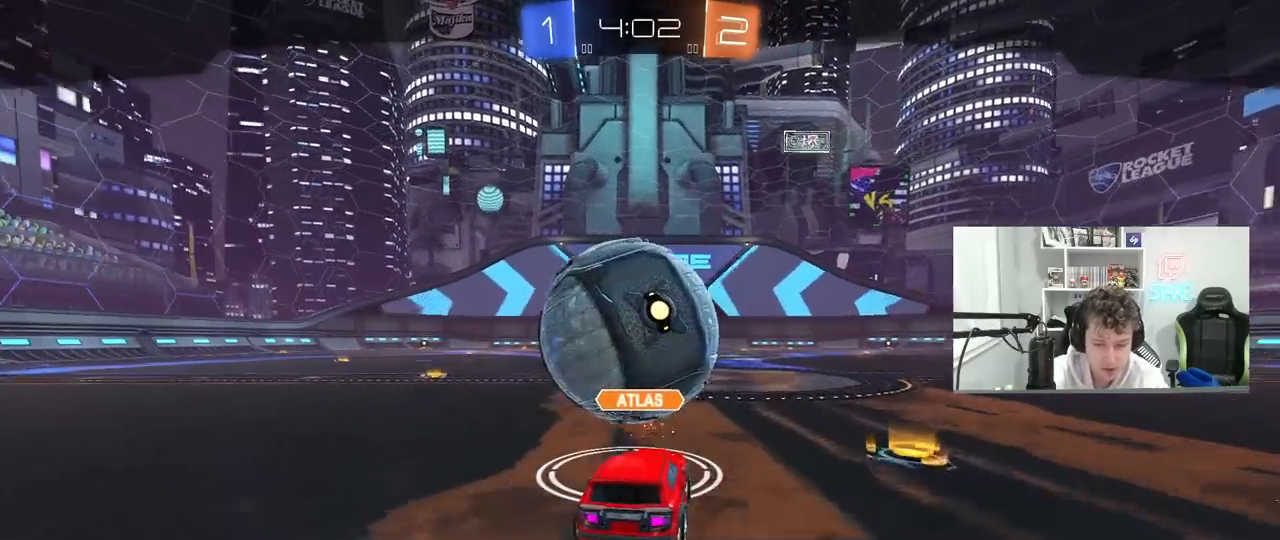
{"keys": [], "mouse": ["right"], "mouse_move": "still", "events": [[150, "mouse_right", "up"], [283, "mouse_right", "down"]]}
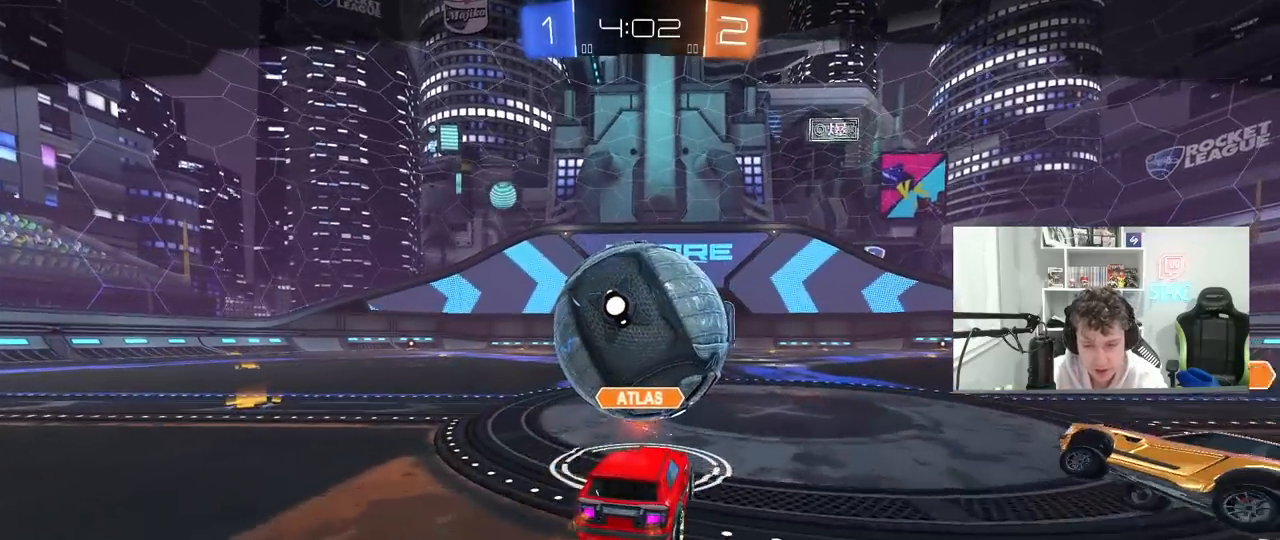
{"keys": [], "mouse": ["right"], "mouse_move": "still", "events": [[300, "mouse_right", "up"], [500, "mouse_right", "down"]]}
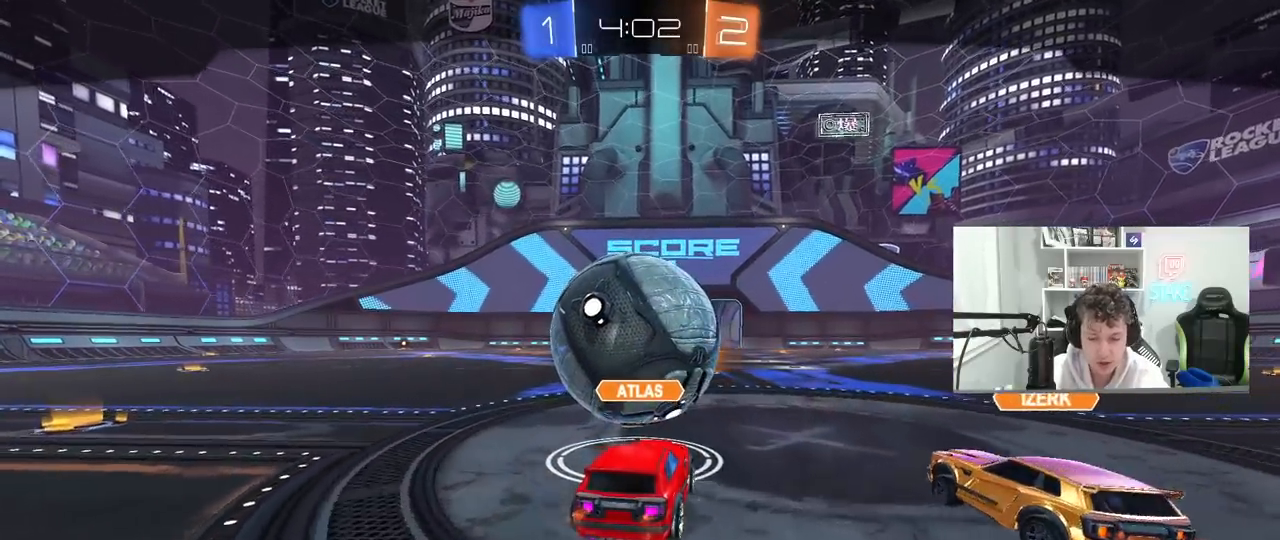
{"keys": [], "mouse": ["right"], "mouse_move": "still", "events": [[183, "mouse_right", "up"], [317, "mouse_right", "down"]]}
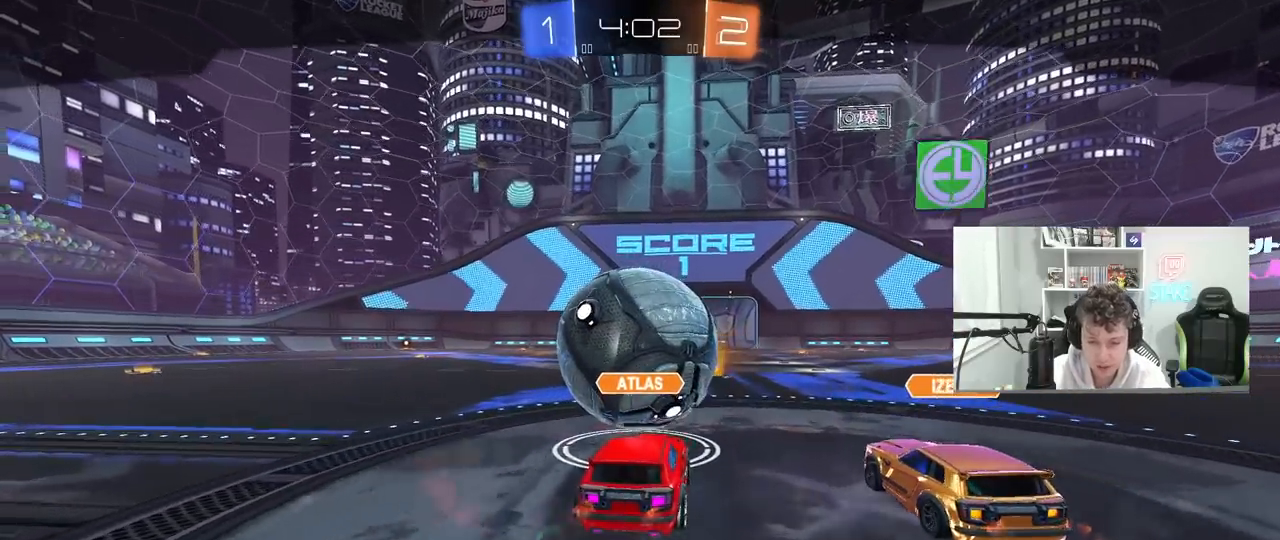
{"keys": [], "mouse": ["right"], "mouse_move": "still", "events": [[17, "mouse_right", "up"], [100, "mouse_right", "down"], [333, "mouse_right", "up"], [383, "mouse_right", "down"]]}
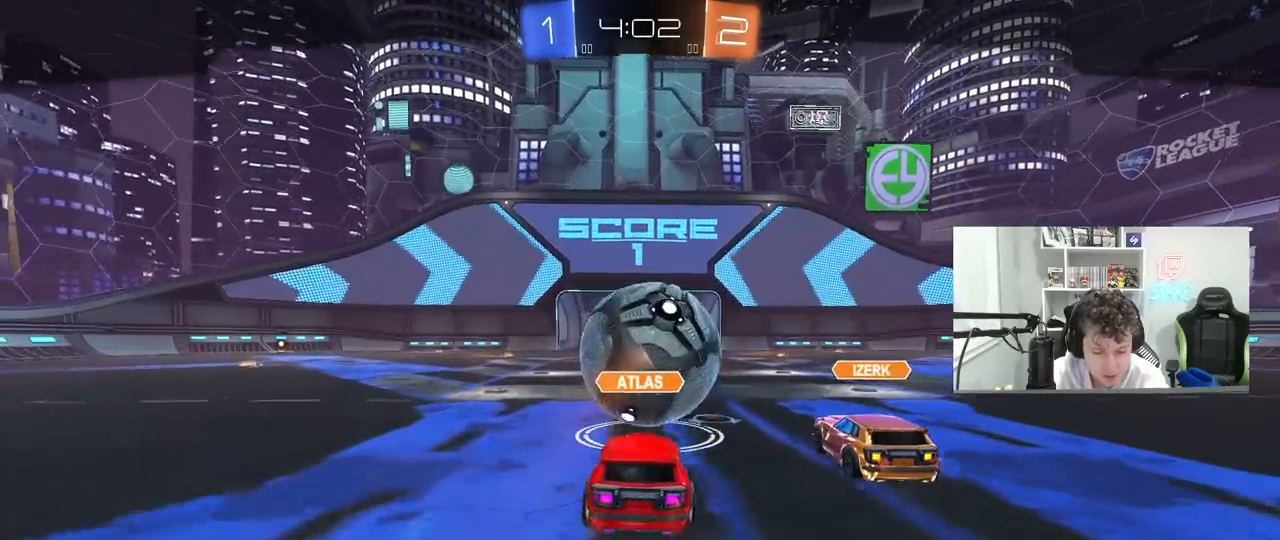
{"keys": [], "mouse": [], "events": [[67, "mouse_right", "up"]]}
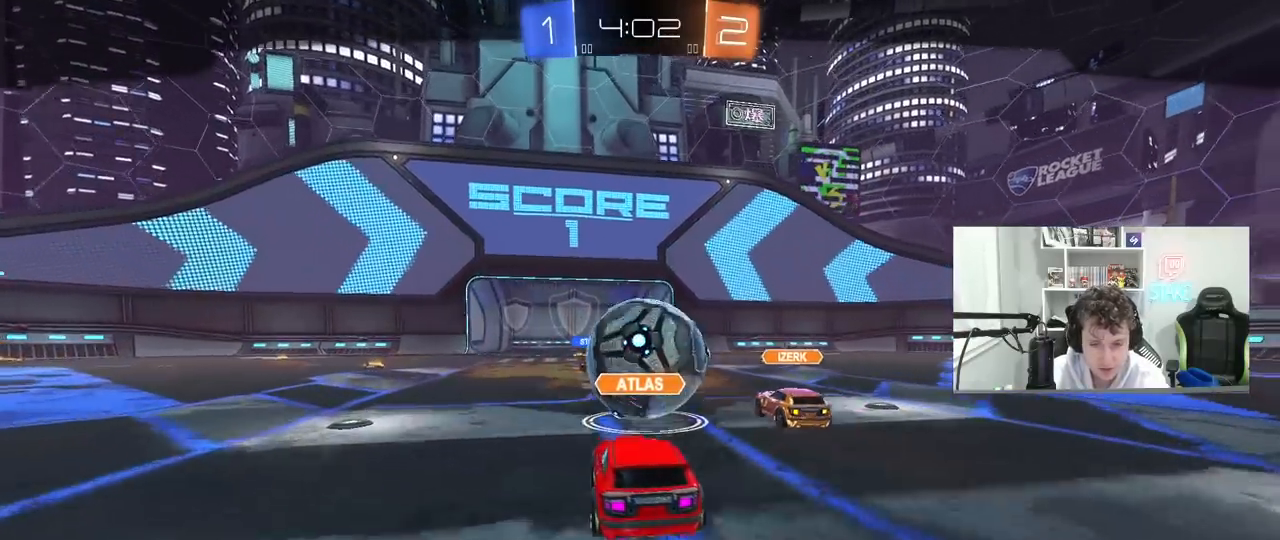
{"keys": [], "mouse": ["wheel"], "mouse_move": "still", "events": [[317, "mouse_wheel", "down"]]}
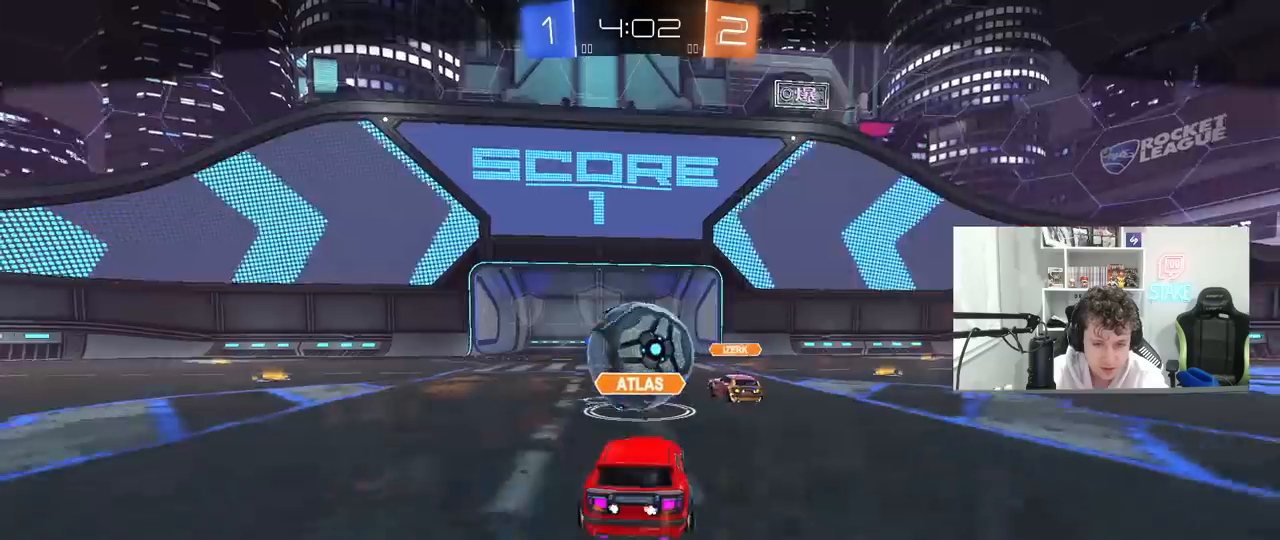
{"keys": [], "mouse": [], "mouse_move": "down-left", "events": [[17, "mouse_wheel", "up"], [250, "mouse_right", "down"], [483, "mouse_right", "up"]]}
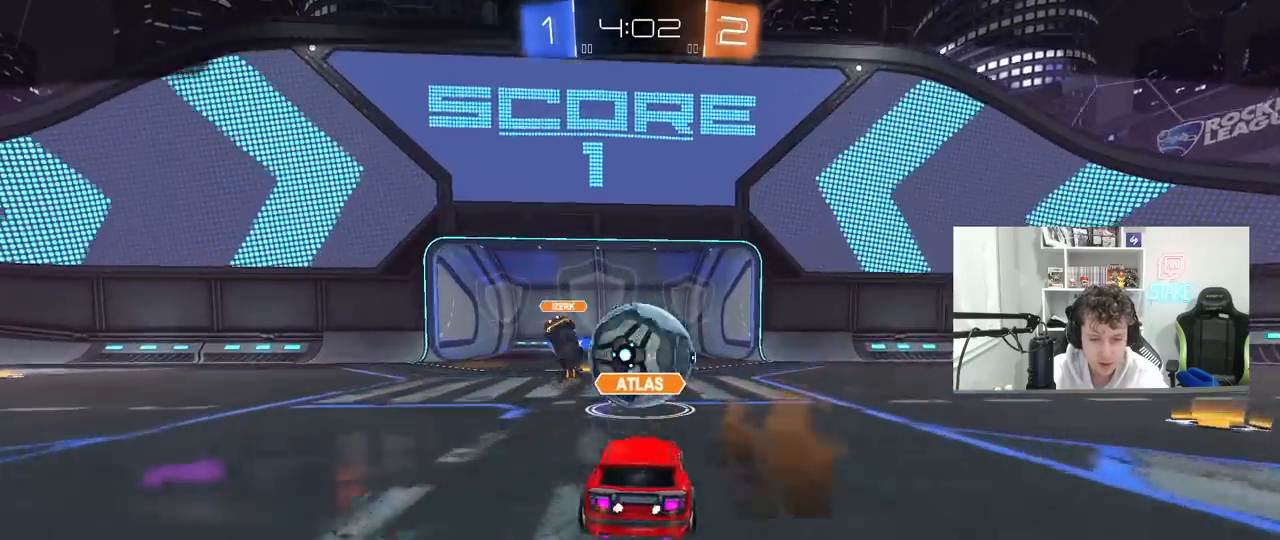
{"keys": [], "mouse": [], "mouse_move": "still", "events": []}
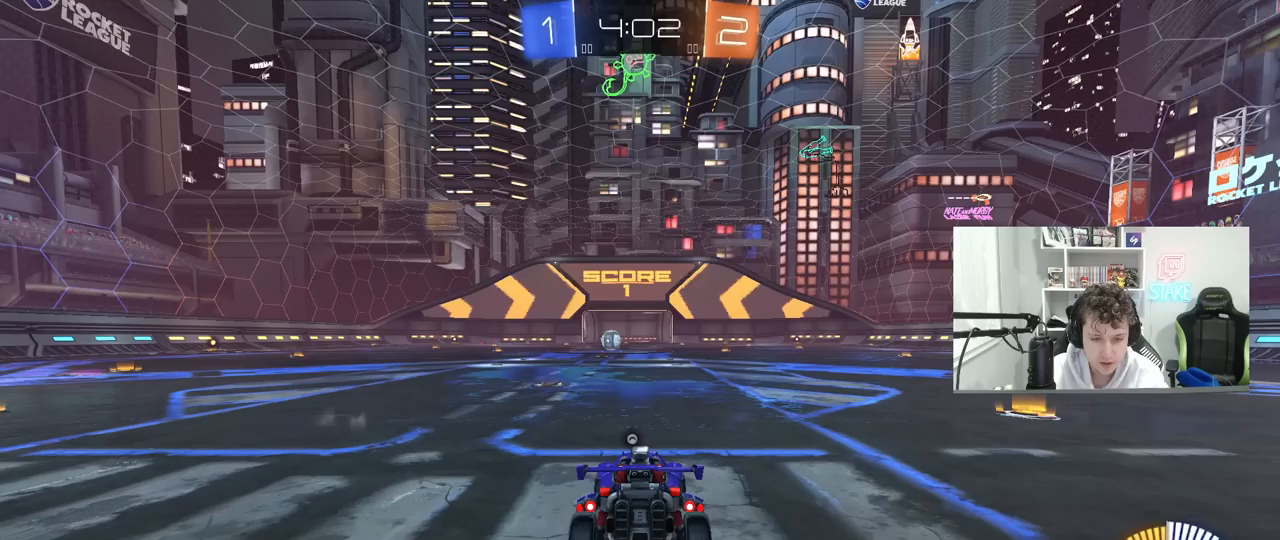
{"keys": [], "mouse": ["right"], "mouse_move": "still", "events": [[83, "mouse_right", "down"], [267, "mouse_right", "up"], [367, "mouse_right", "down"]]}
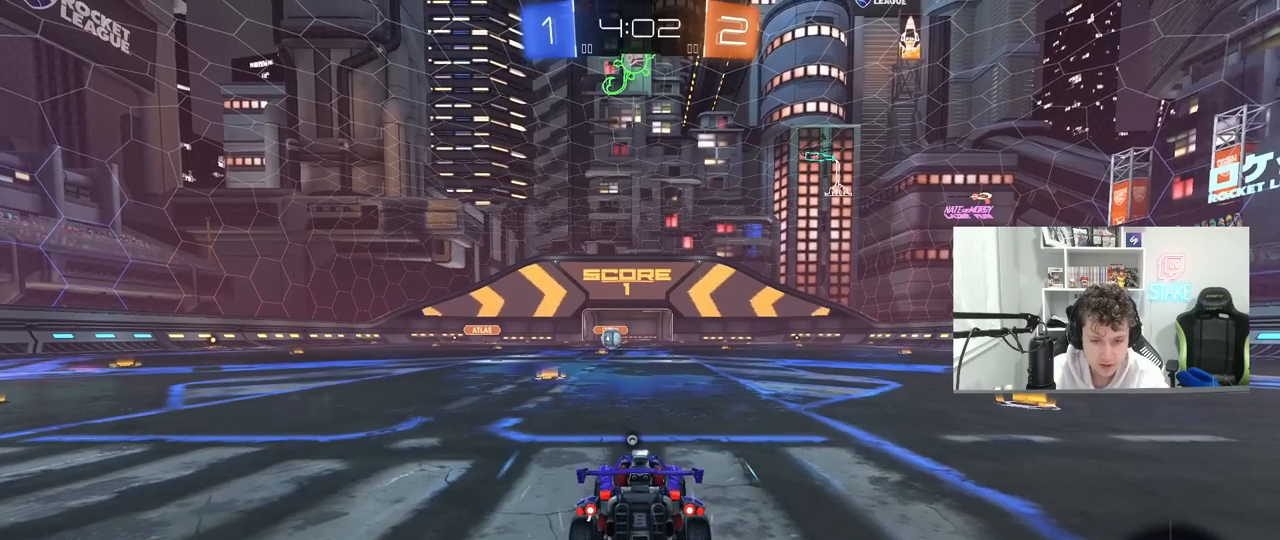
{"keys": [], "mouse": ["wheel"], "mouse_move": "down-left", "events": [[17, "mouse_right", "up"], [100, "mouse_wheel", "down"], [283, "mouse_wheel", "up"], [433, "mouse_wheel", "down"]]}
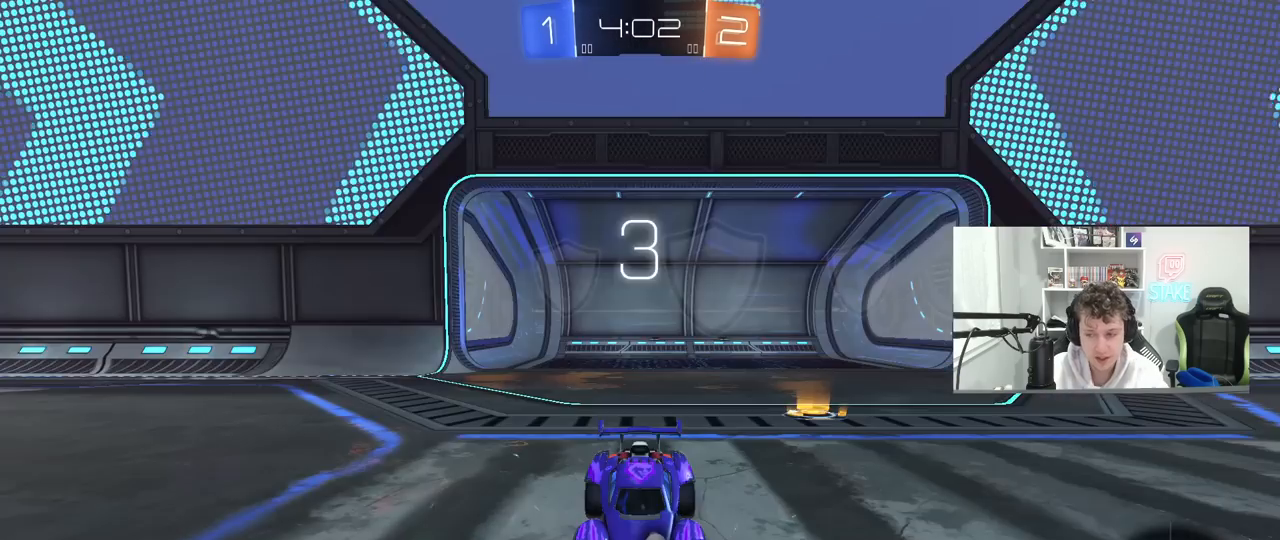
{"keys": [], "mouse": ["wheel"], "mouse_move": "still", "events": [[117, "mouse_wheel", "up"], [450, "mouse_wheel", "down"]]}
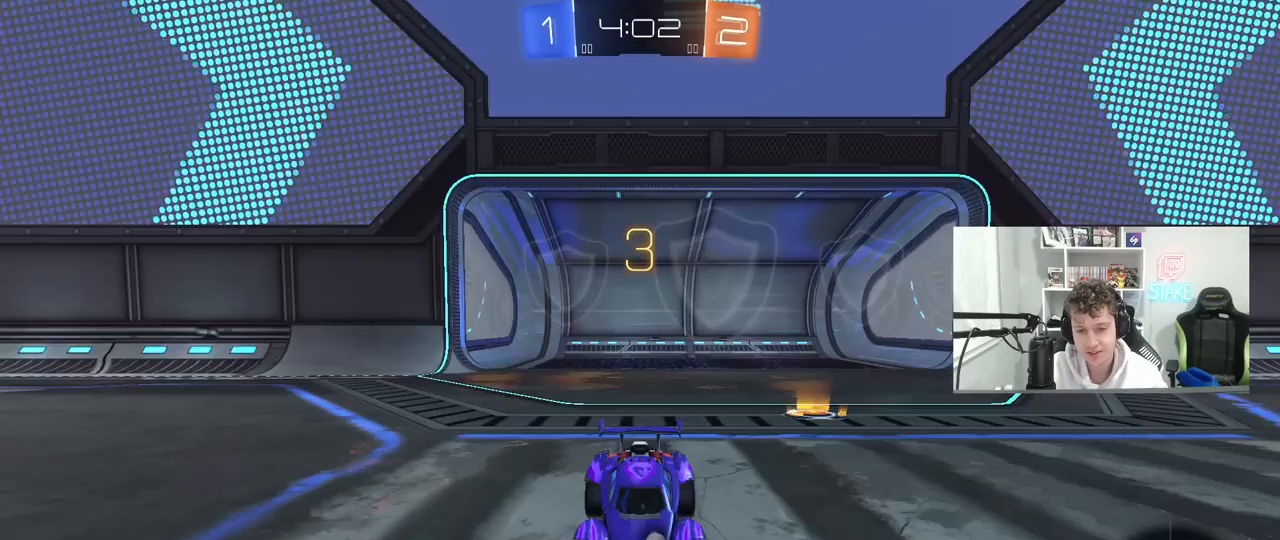
{"keys": [], "mouse": [], "mouse_move": "still", "events": [[50, "mouse_wheel", "up"], [367, "space", "down"], [500, "space", "up"]]}
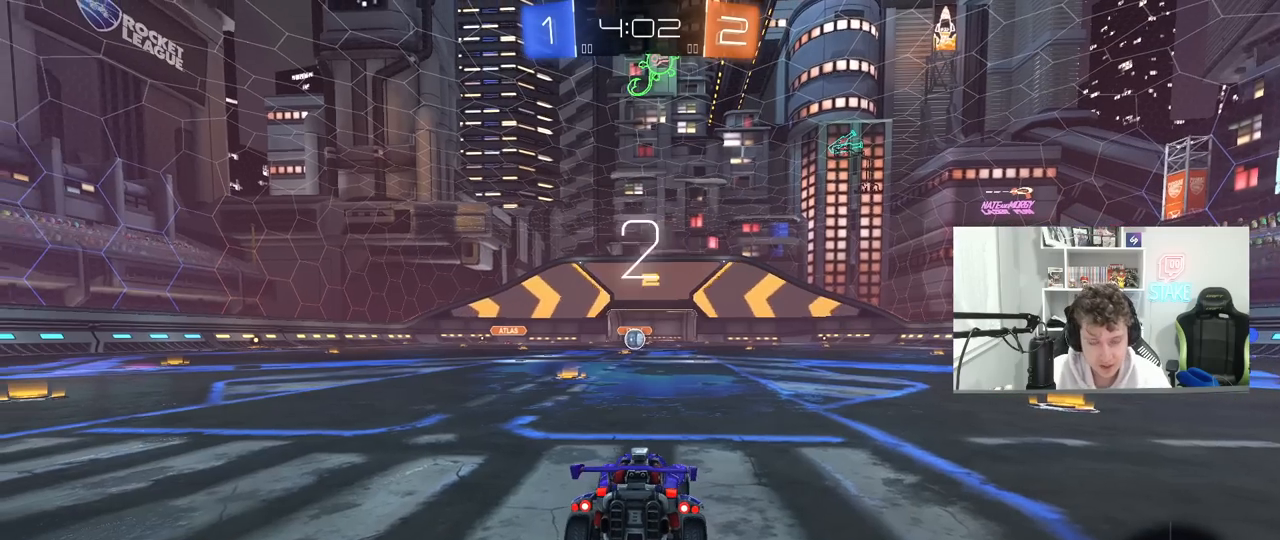
{"keys": ["tab"], "mouse": ["left"], "mouse_move": "left", "events": [[50, "tab", "down"], [100, "mouse_left", "down"]]}
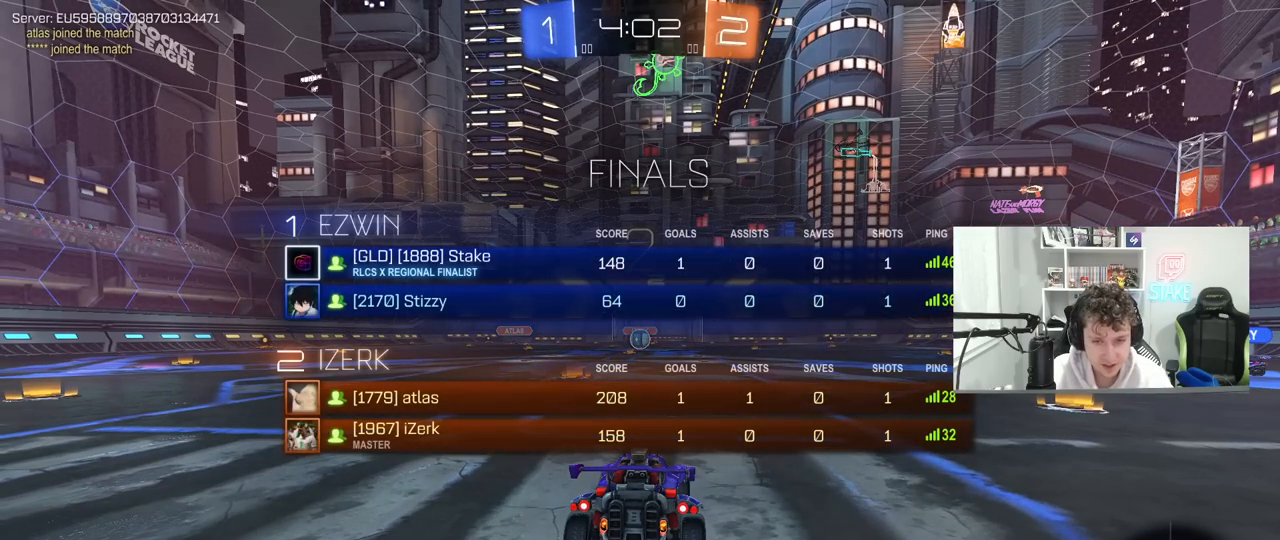
{"keys": ["w"], "mouse": ["left"], "mouse_move": "right", "events": [[167, "w", "down"], [350, "tab", "up"]]}
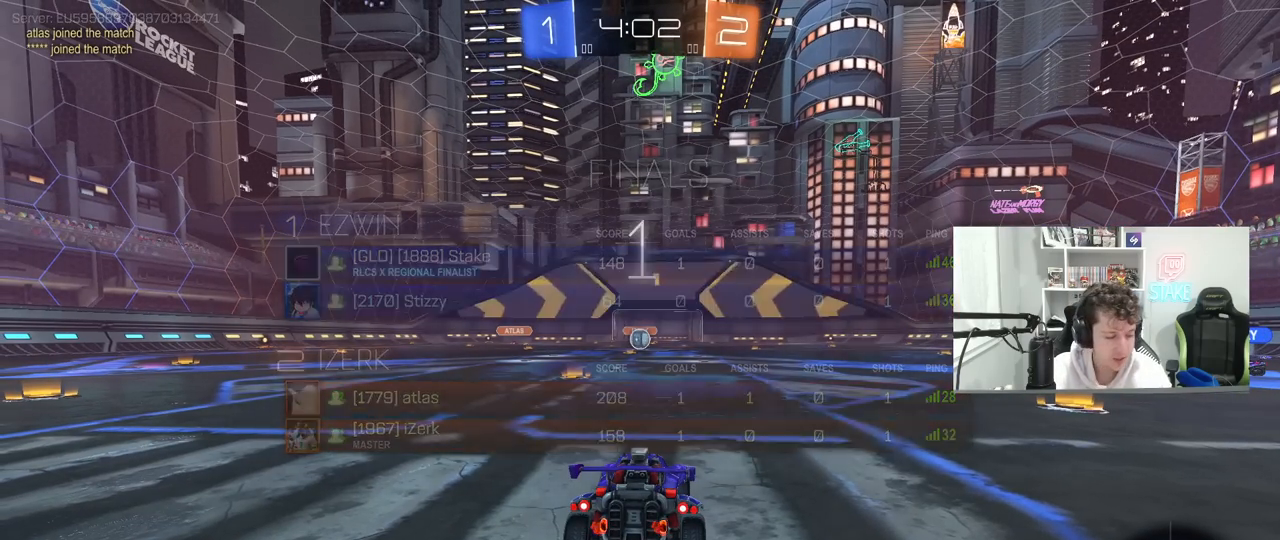
{"keys": ["w"], "mouse": ["left"], "mouse_move": "right", "events": []}
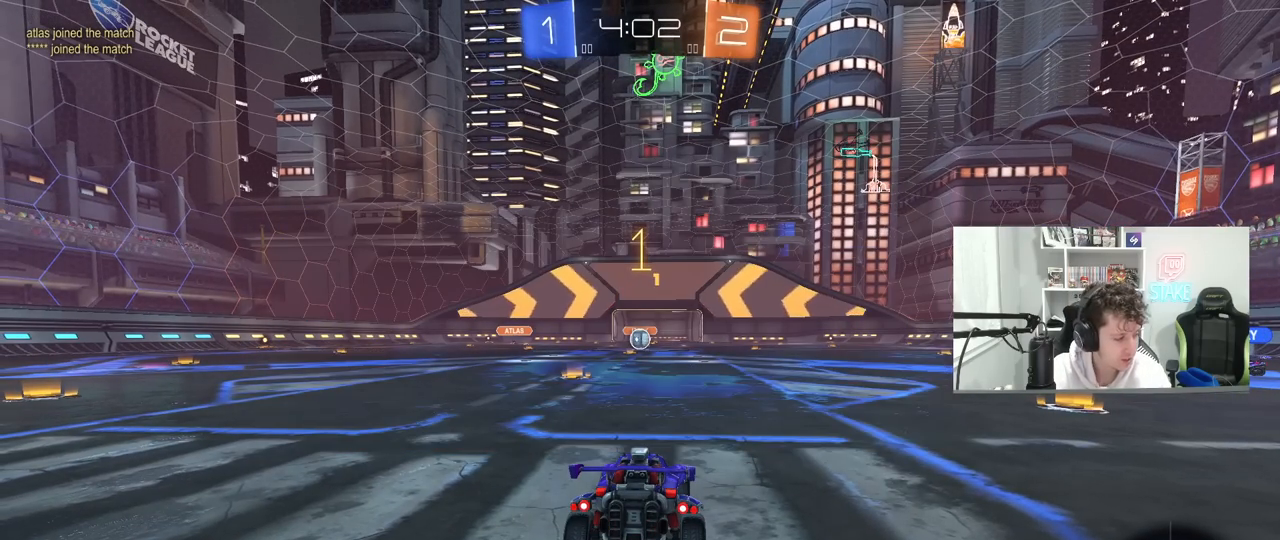
{"keys": ["w"], "mouse": ["left"], "mouse_move": "still", "events": []}
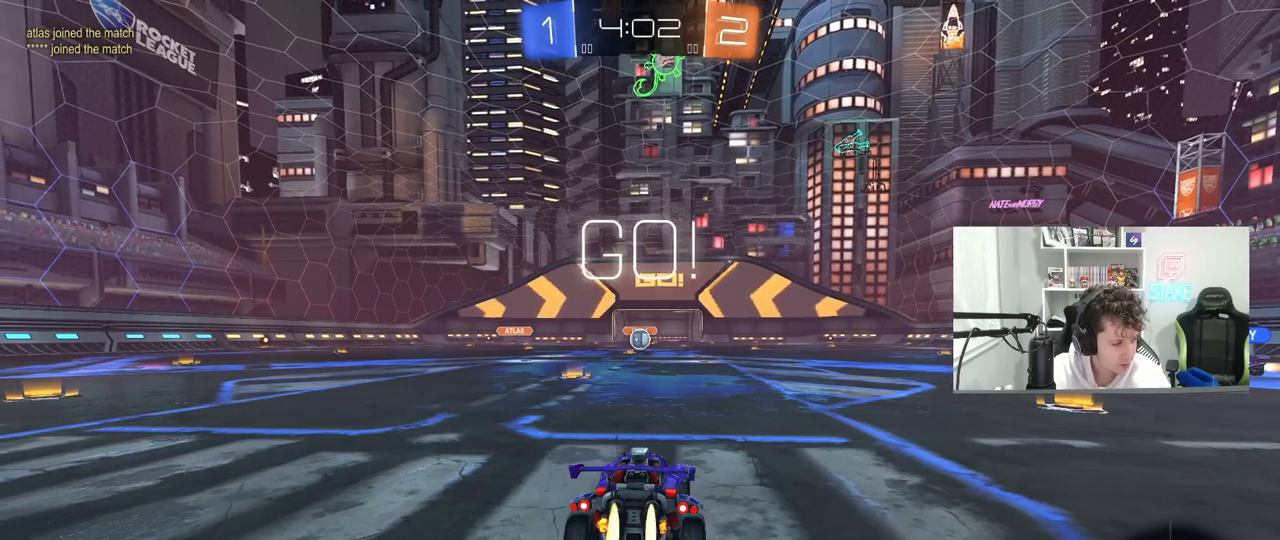
{"keys": ["a", "s", "shift"], "mouse": ["right"], "mouse_move": "still", "events": [[217, "d", "down"], [217, "mouse_right", "down"], [300, "a", "down"], [300, "d", "up"], [300, "mouse_right", "up"], [350, "shift", "down"], [400, "mouse_right", "down"], [400, "s", "down"], [400, "w", "up"], [500, "mouse_left", "up"]]}
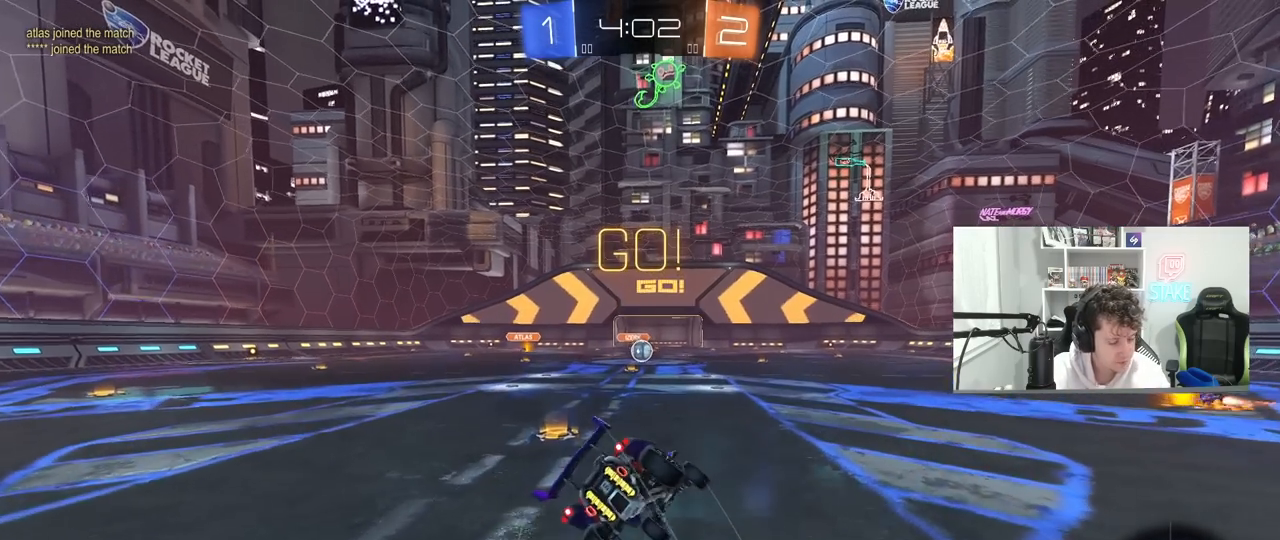
{"keys": ["a", "s", "shift"], "mouse": [], "mouse_move": "right", "events": [[33, "mouse_right", "up"], [267, "mouse_left", "down"], [317, "s", "up"], [417, "mouse_left", "up"], [417, "s", "down"]]}
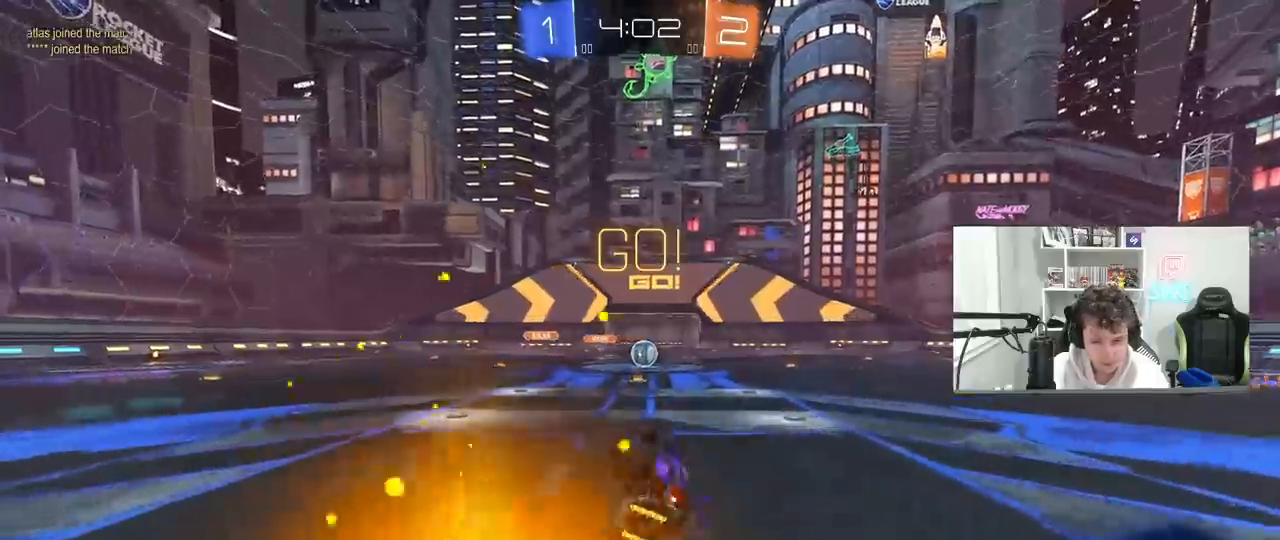
{"keys": ["d", "w"], "mouse": [], "mouse_move": "still", "events": [[150, "a", "up"], [150, "s", "up"], [150, "shift", "up"], [433, "w", "down"], [483, "d", "down"]]}
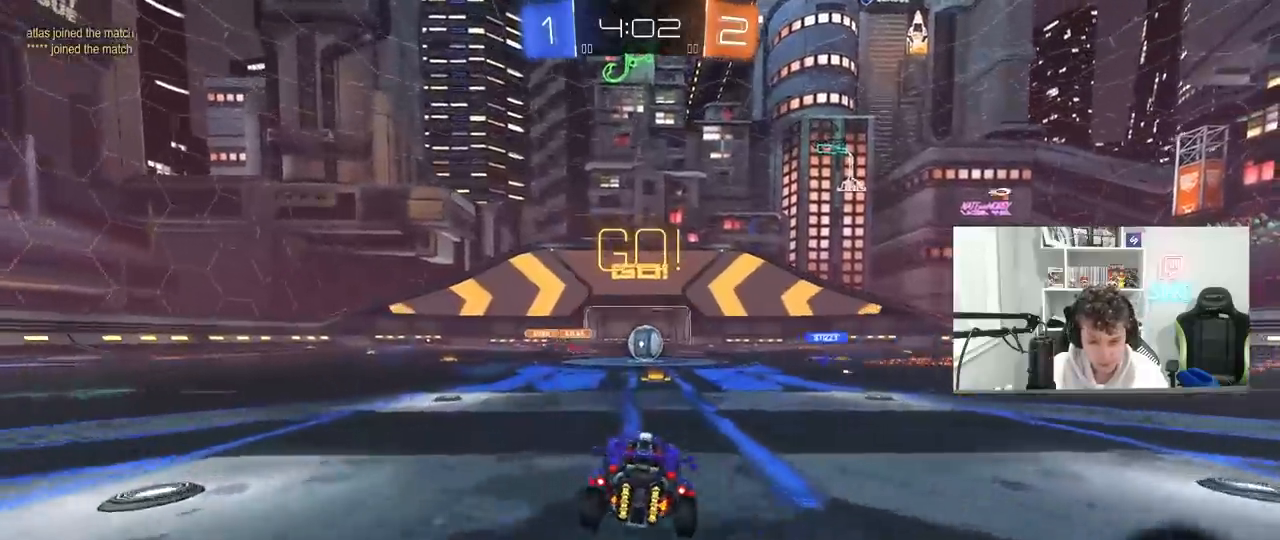
{"keys": ["d", "w"], "mouse": [], "mouse_move": "still", "events": [[17, "d", "up"], [217, "a", "down"], [267, "a", "up"], [450, "d", "down"]]}
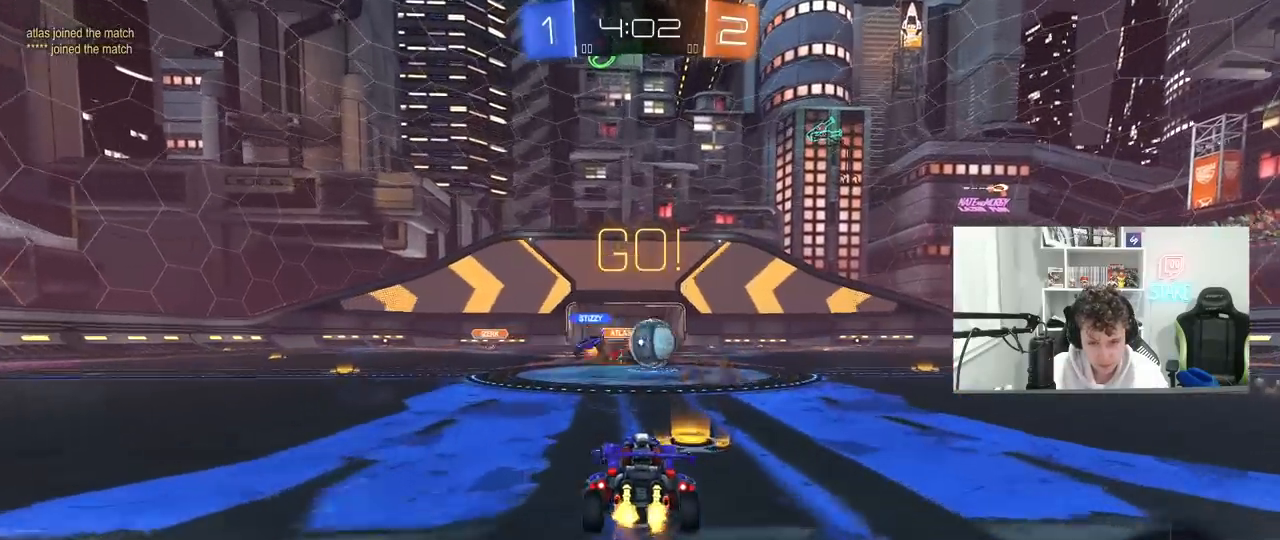
{"keys": ["d", "w"], "mouse": ["left"], "mouse_move": "still", "events": [[83, "shift", "down"], [133, "mouse_left", "down"], [183, "shift", "up"]]}
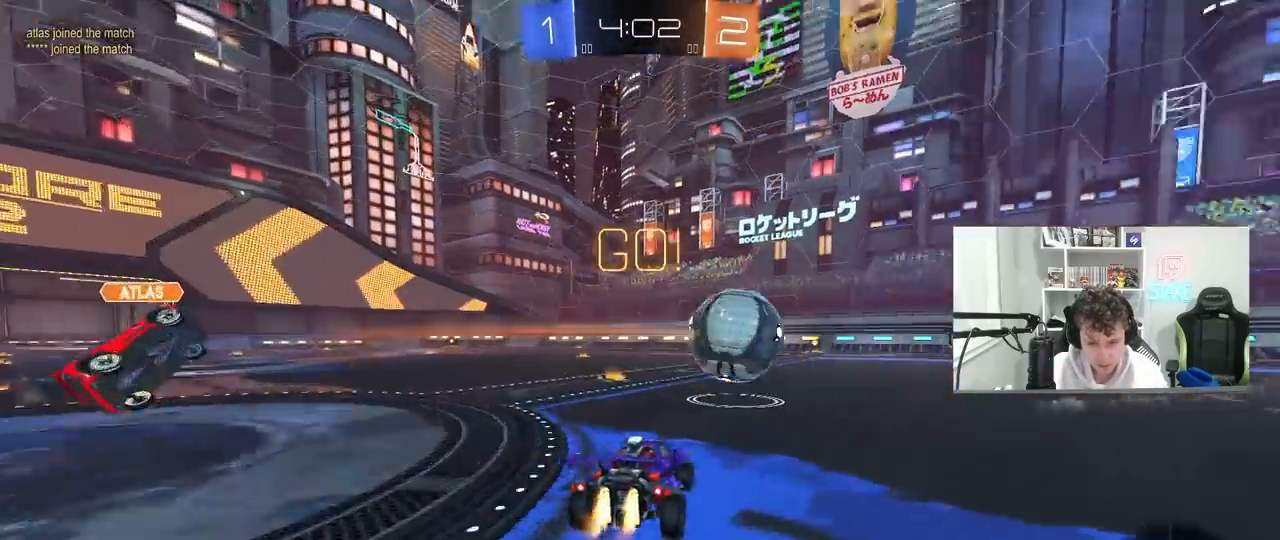
{"keys": ["w"], "mouse": ["left"], "mouse_move": "still", "events": [[17, "a", "down"], [17, "d", "up"], [100, "a", "up"], [150, "space", "down"], [283, "space", "up"], [333, "d", "down"], [433, "d", "up"]]}
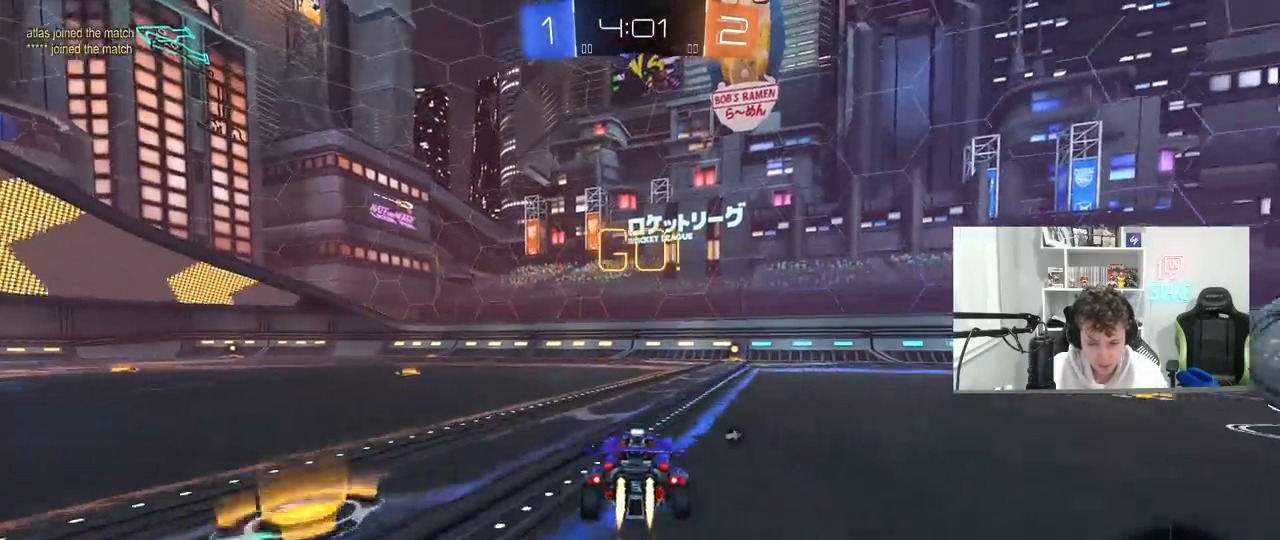
{"keys": ["w"], "mouse": [], "mouse_move": "still", "events": [[117, "d", "down"], [167, "d", "up"], [350, "mouse_left", "up"]]}
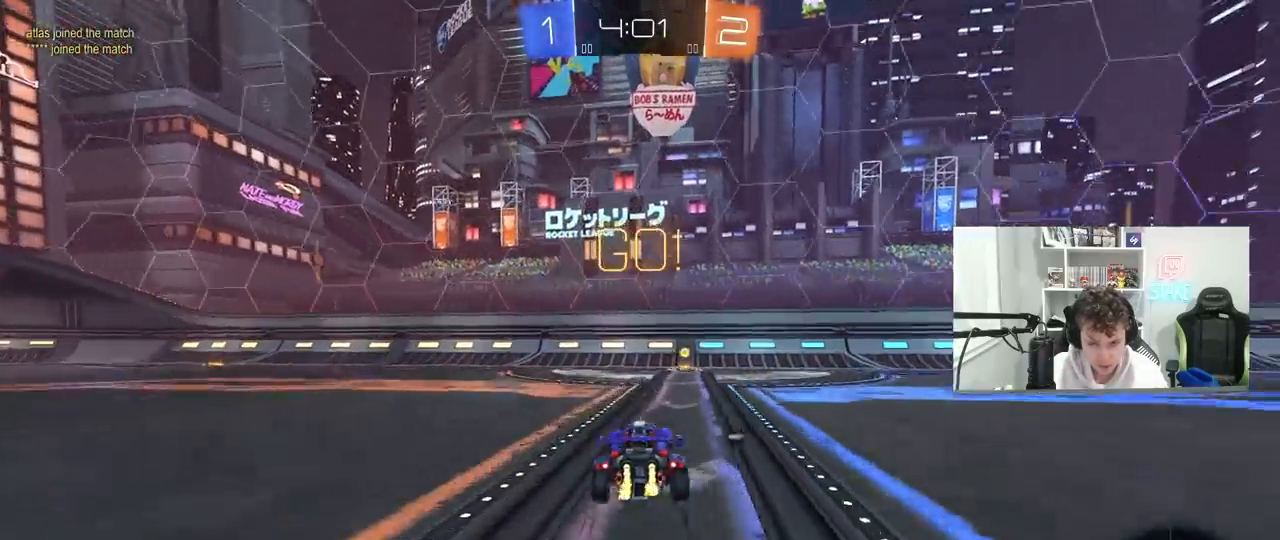
{"keys": ["w"], "mouse": ["left"], "mouse_move": "still", "events": [[33, "space", "down"], [233, "d", "down"], [233, "space", "up"], [317, "mouse_left", "down"], [317, "shift", "down"], [417, "shift", "up"], [467, "d", "up"]]}
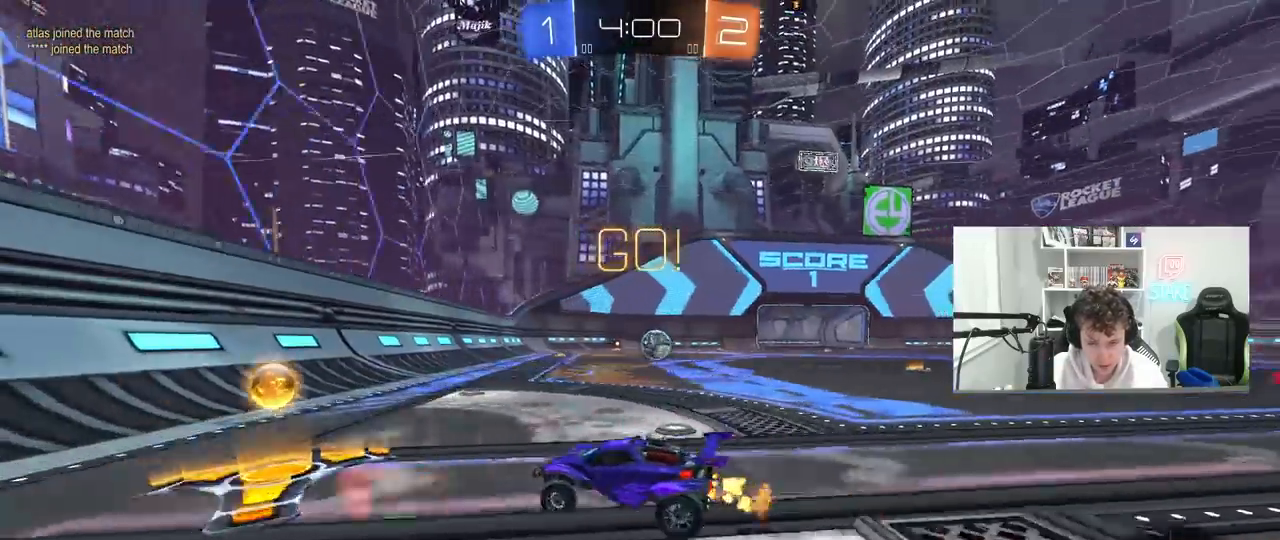
{"keys": ["w"], "mouse": ["left"], "mouse_move": "still", "events": [[50, "d", "down"], [150, "shift", "down"], [200, "shift", "up"], [483, "d", "up"]]}
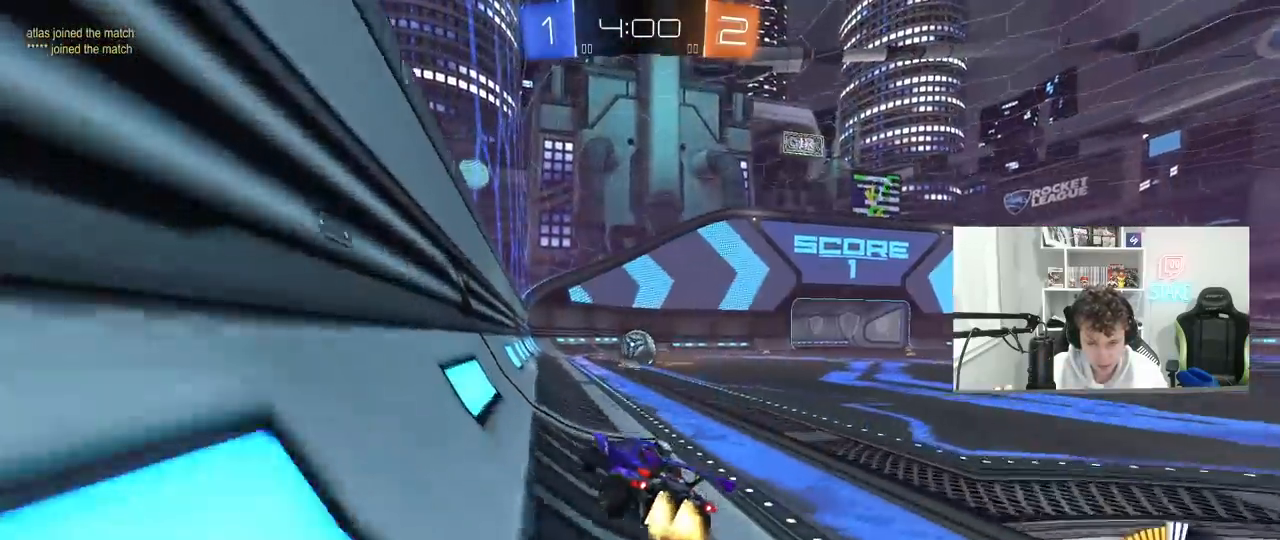
{"keys": ["w"], "mouse": ["left"], "mouse_move": "still", "events": [[33, "d", "down"], [117, "space", "down"], [250, "d", "up"], [250, "mouse_left", "up"], [300, "space", "up"], [500, "mouse_left", "down"]]}